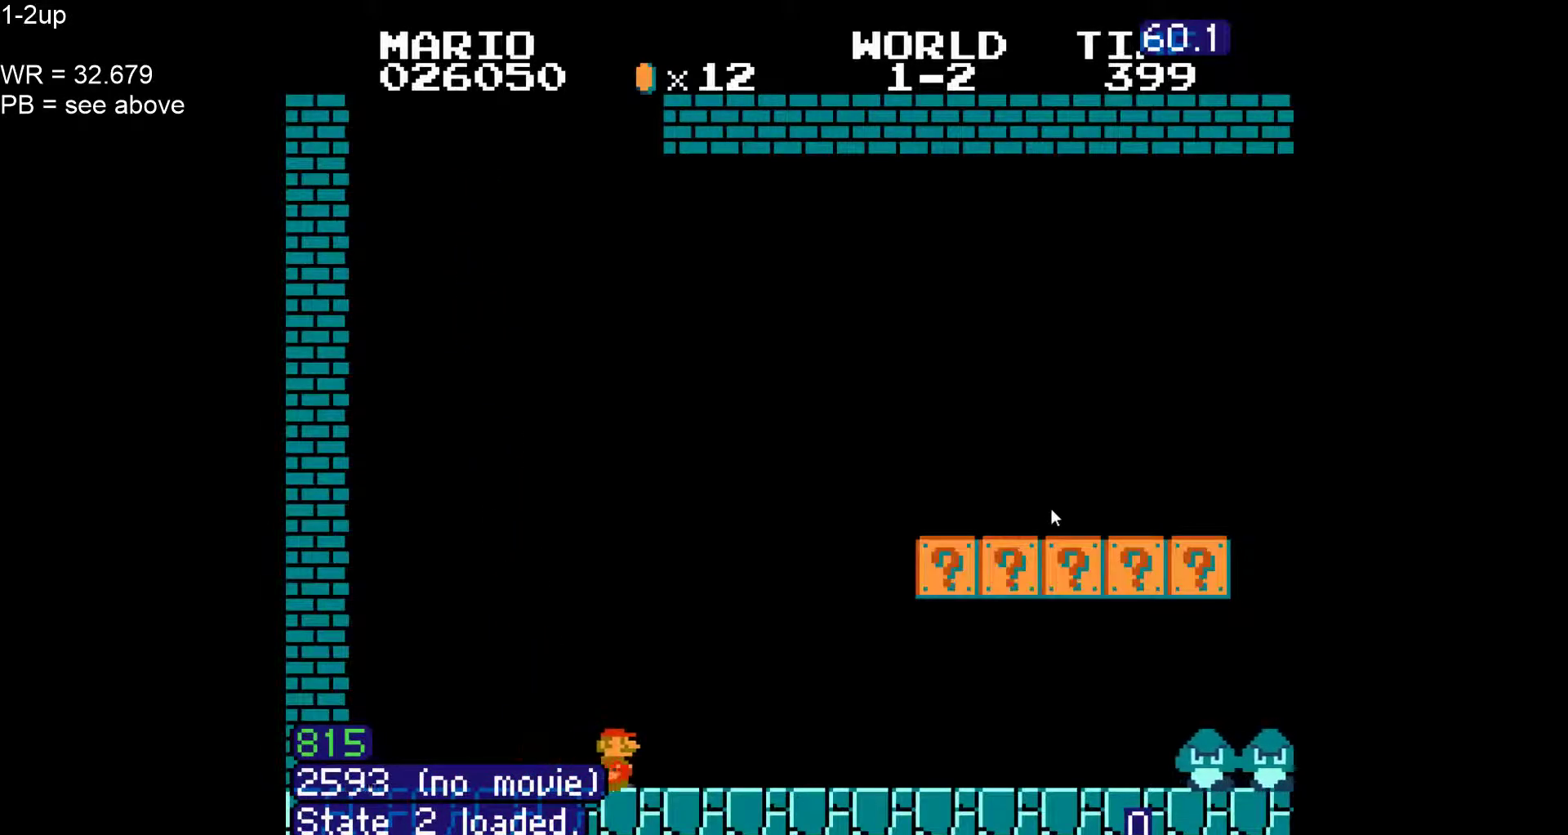
Gameplay with a controller (Nintendo layout); each line is a JSON object with the inputs held at the frame after it (dt_ms = milliseconds from this image to that frame). "events" lists button and stick changes between this image and that frame as [ms after this image, input, new state], when the widget could be followed in between. Not read: L3 R3 other_buttons.
{"dt_ms": 500, "buttons": ["B"], "events": [[350, "A", "down"], [383, "DPAD_RIGHT", "up"], [500, "A", "up"]]}
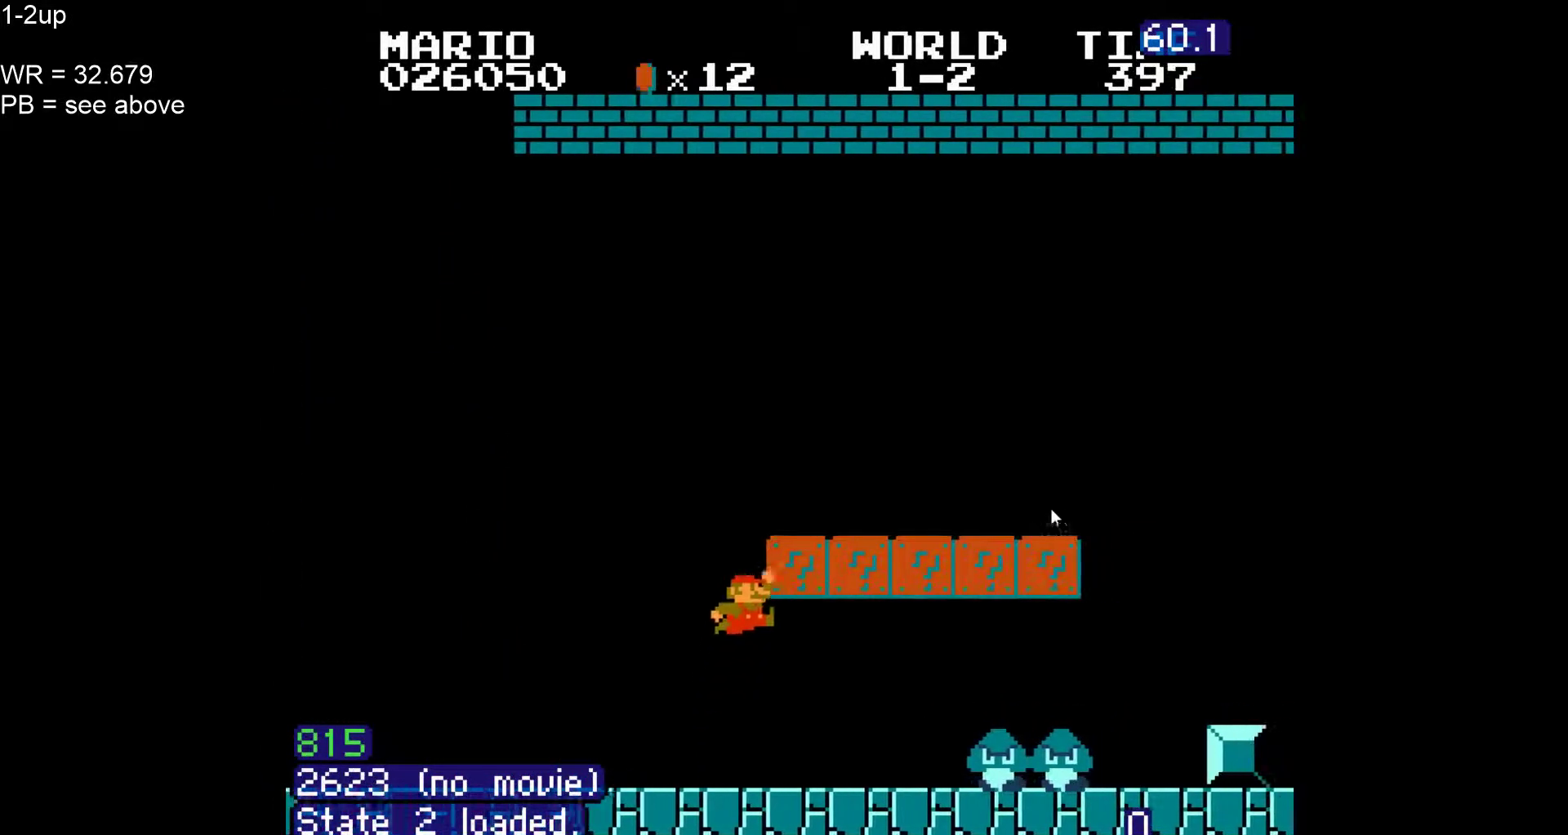
{"dt_ms": 500, "buttons": ["B", "DPAD_RIGHT"], "events": [[250, "DPAD_RIGHT", "down"]]}
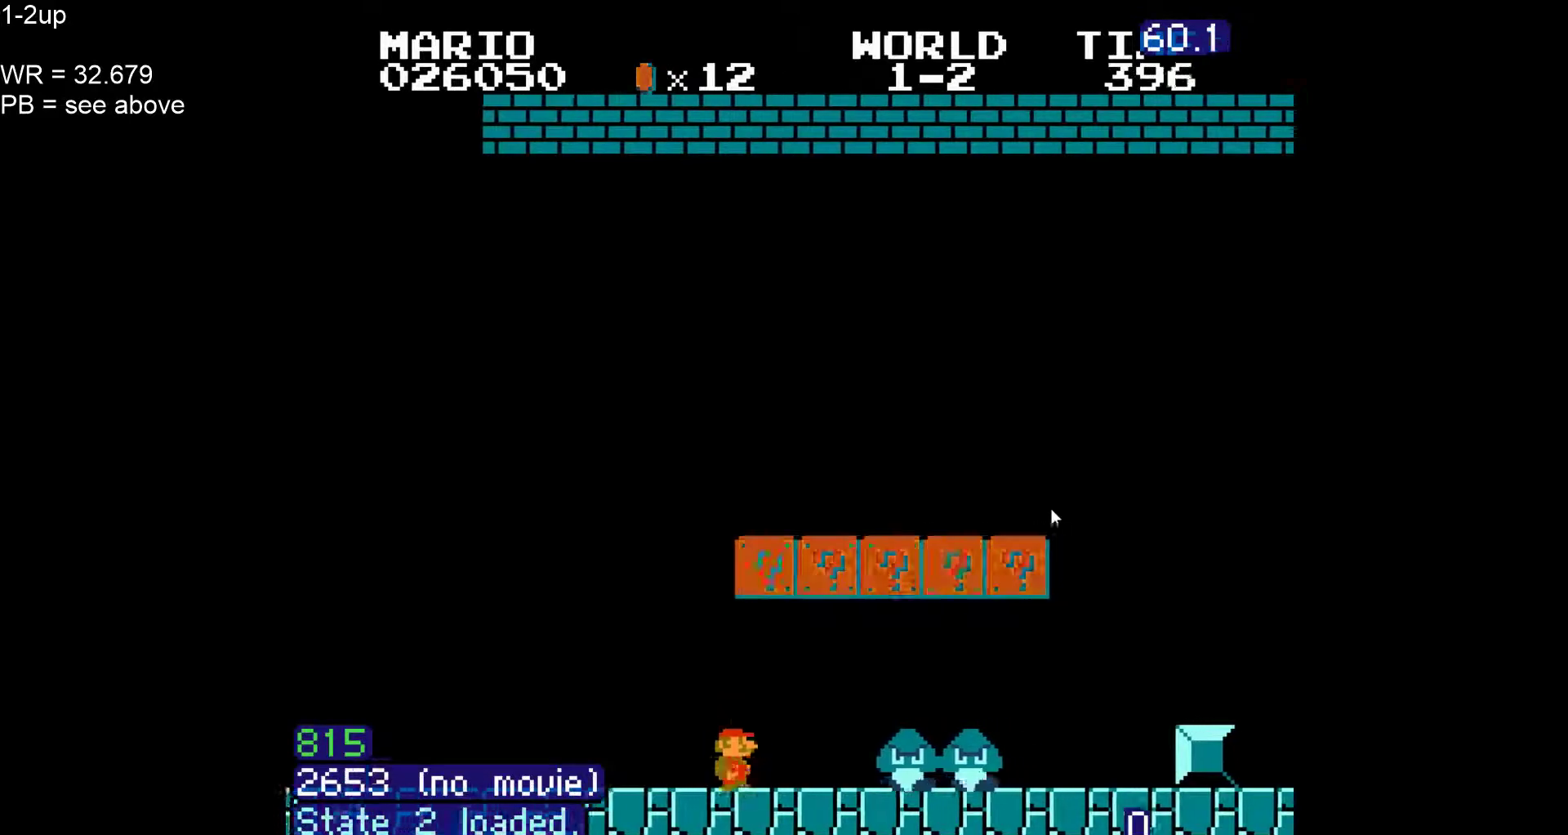
{"dt_ms": 1000, "buttons": ["B", "DPAD_RIGHT"]}
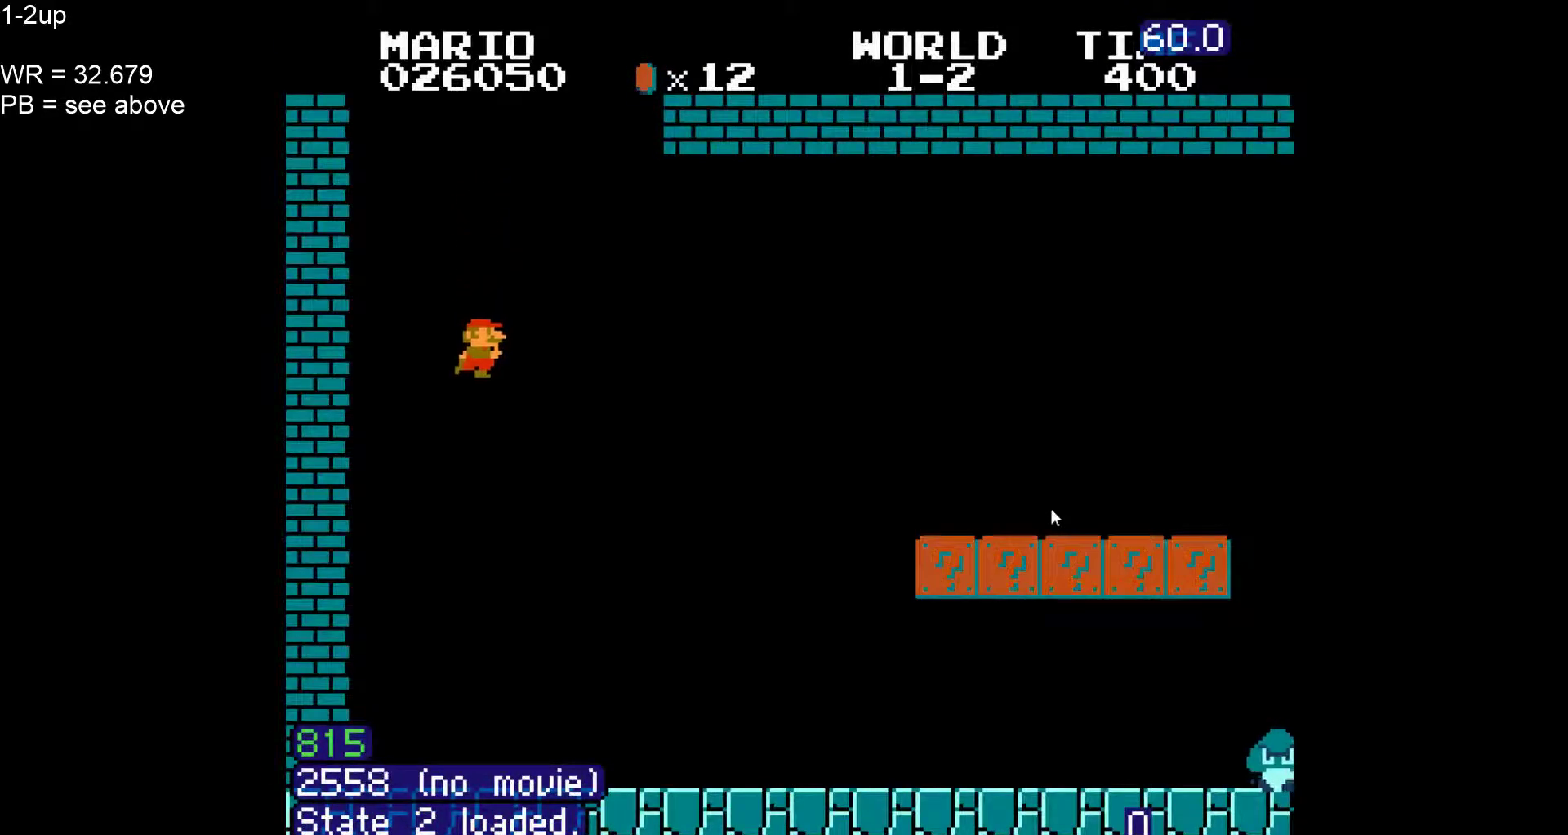
{"dt_ms": 500, "buttons": ["B", "DPAD_RIGHT"], "events": []}
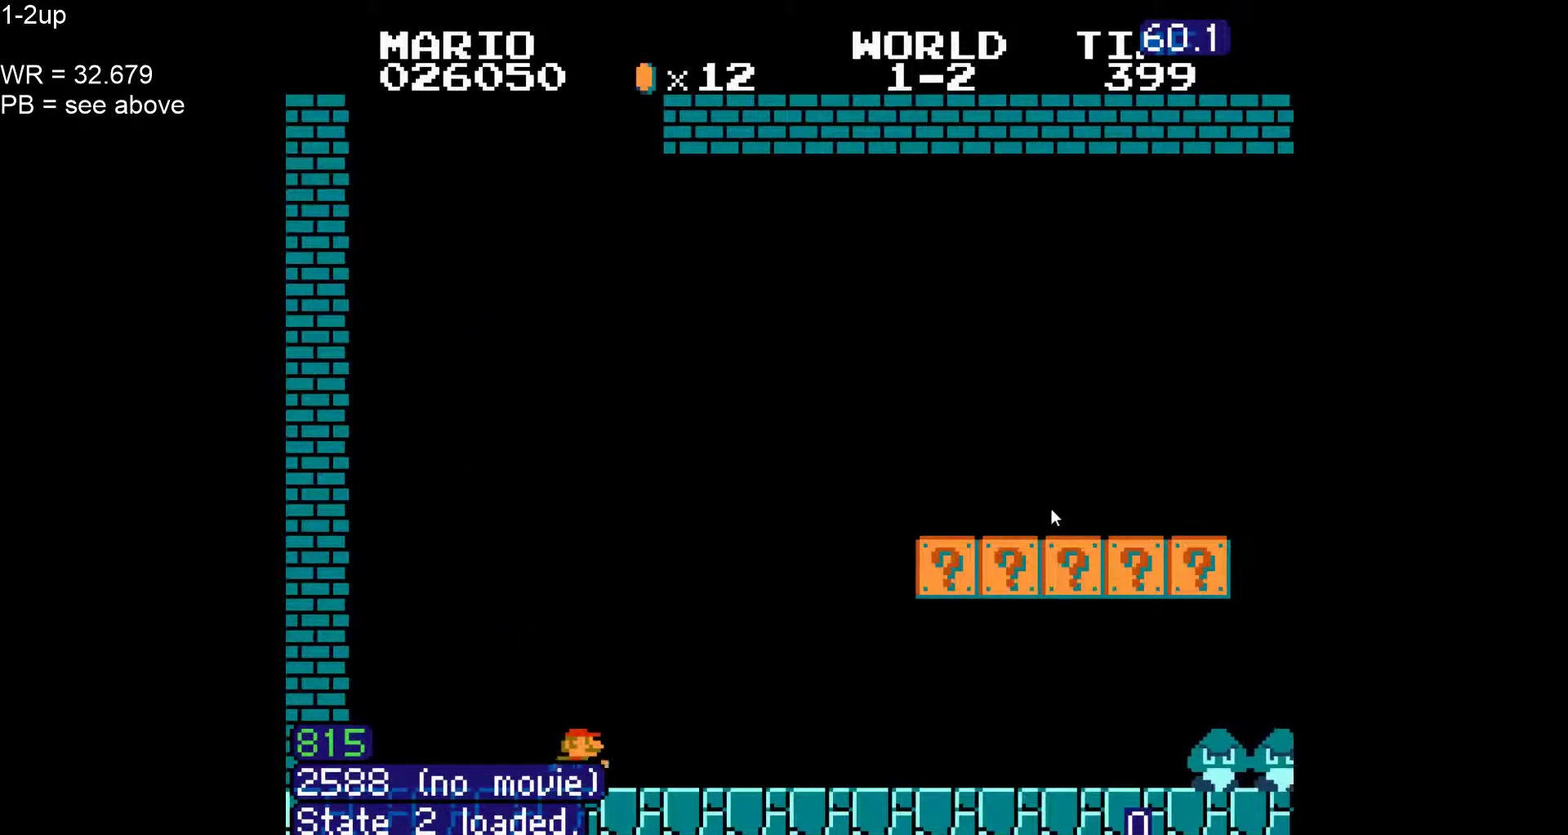
{"dt_ms": 500, "buttons": ["A", "B", "DPAD_RIGHT"], "events": [[467, "A", "down"]]}
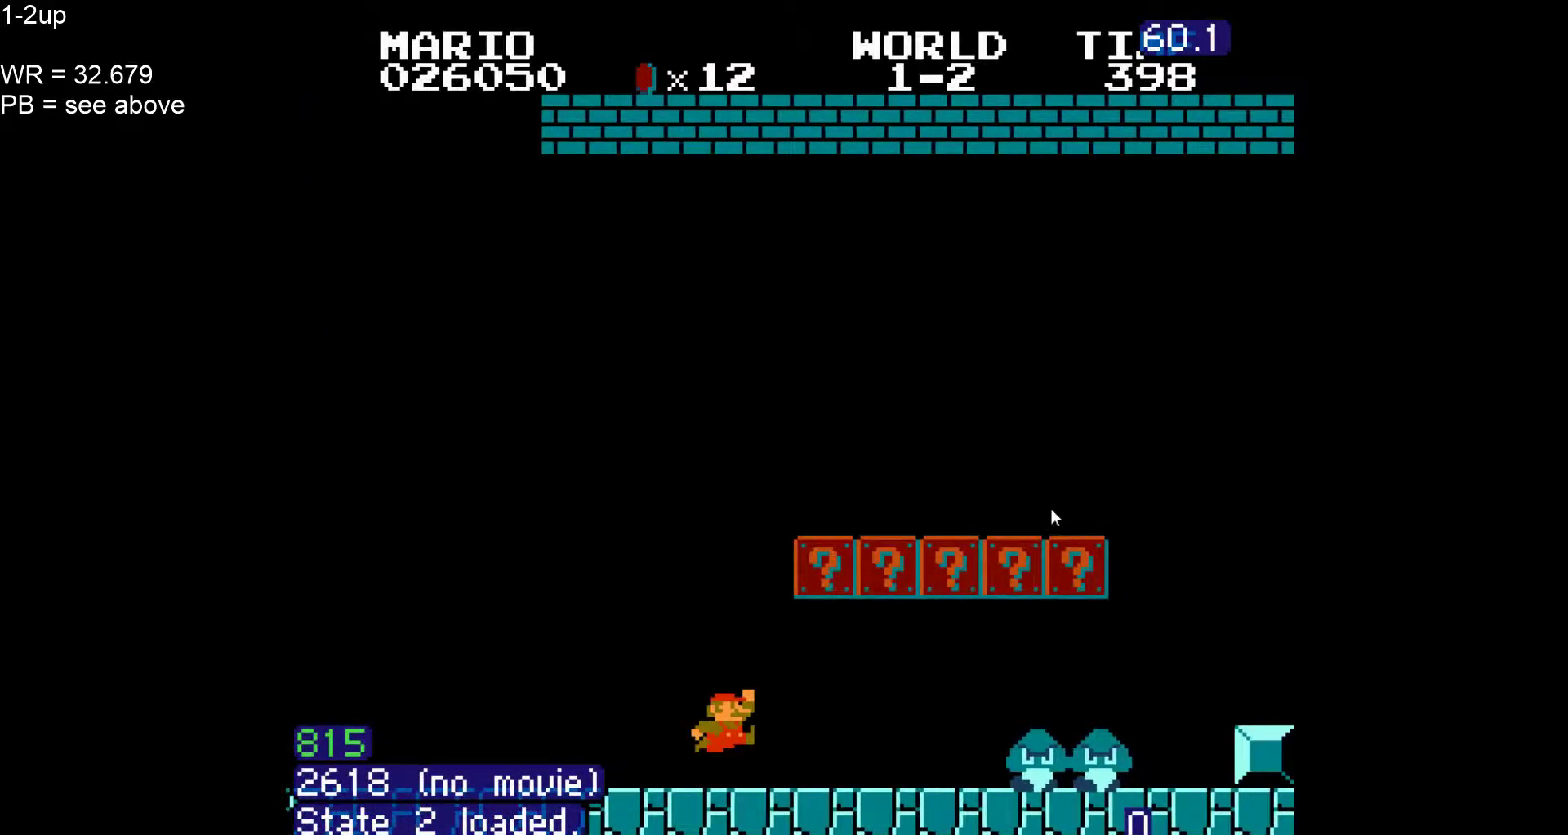
{"dt_ms": 500, "buttons": ["A", "B", "DPAD_RIGHT"], "events": [[67, "A", "up"], [100, "DPAD_RIGHT", "up"], [267, "DPAD_LEFT", "down"], [400, "A", "down"], [400, "DPAD_LEFT", "up"], [433, "DPAD_RIGHT", "down"]]}
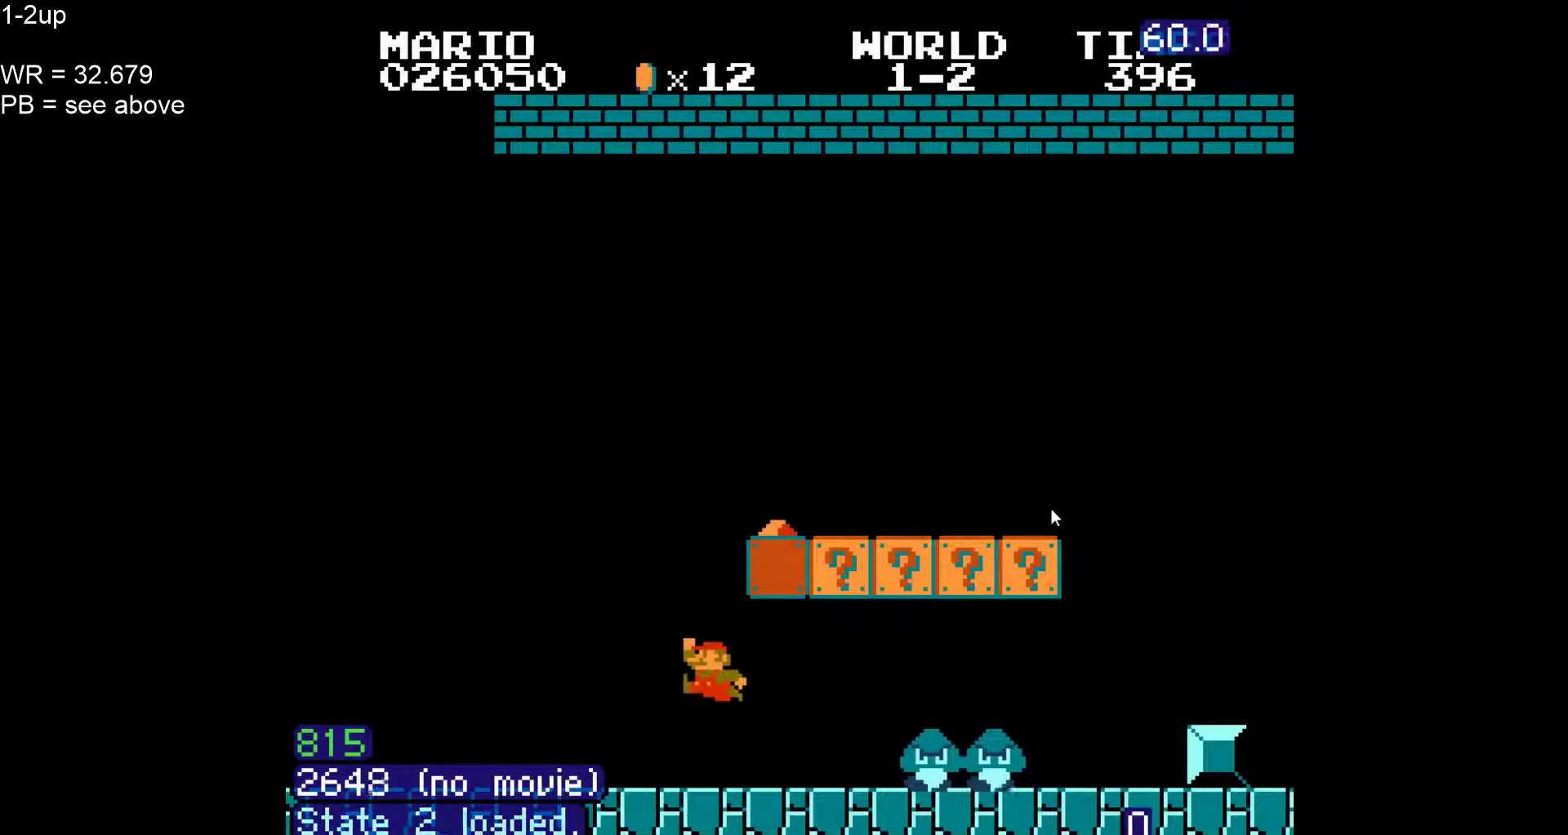
{"dt_ms": 500, "buttons": ["B", "DPAD_RIGHT"], "events": [[400, "A", "up"]]}
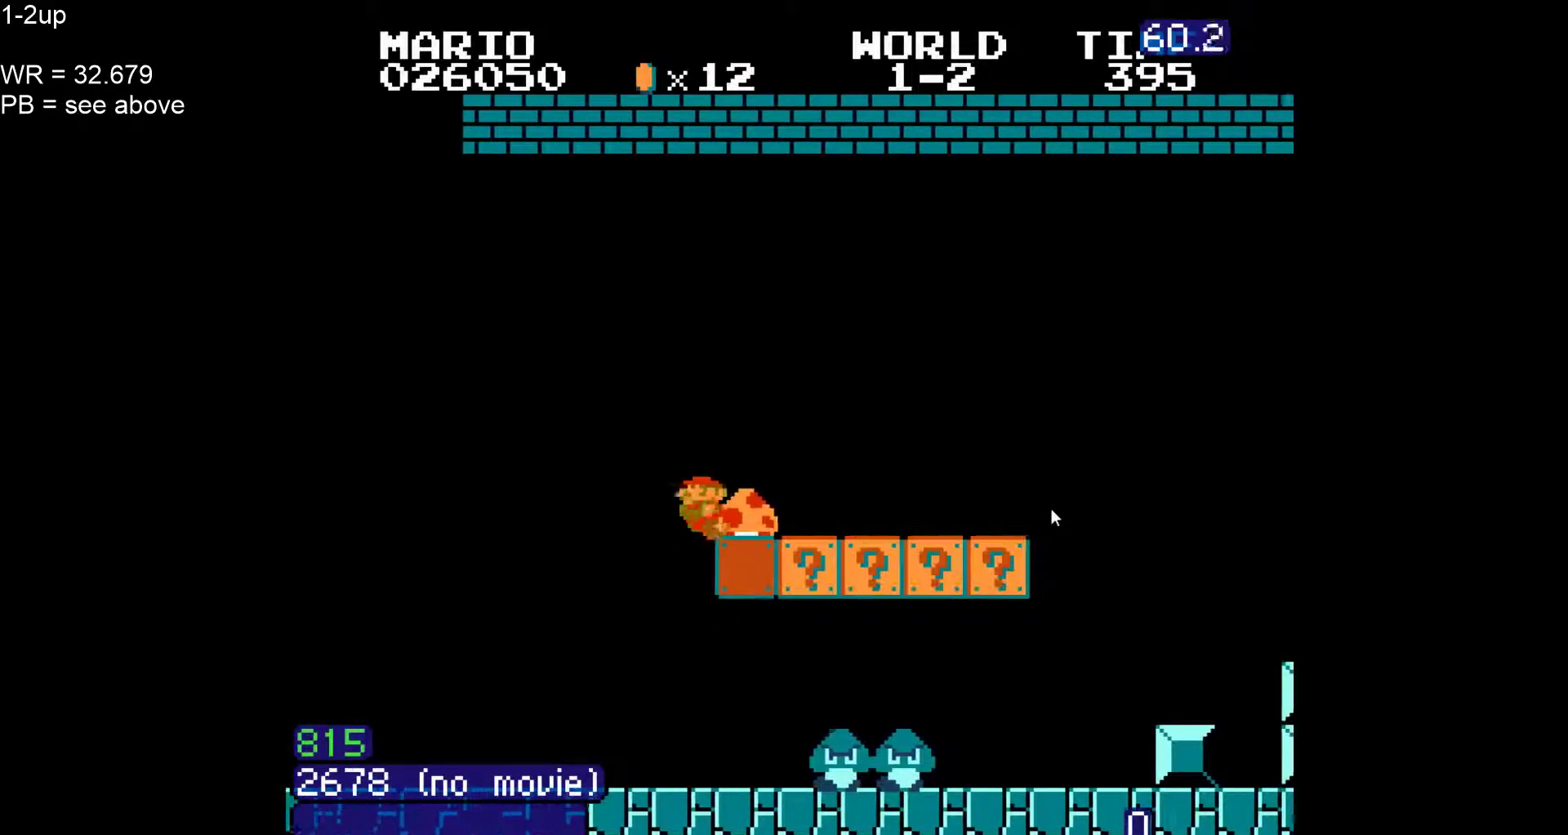
{"dt_ms": 500, "buttons": ["B", "DPAD_UP", "DPAD_RIGHT"], "events": [[467, "DPAD_UP", "down"]]}
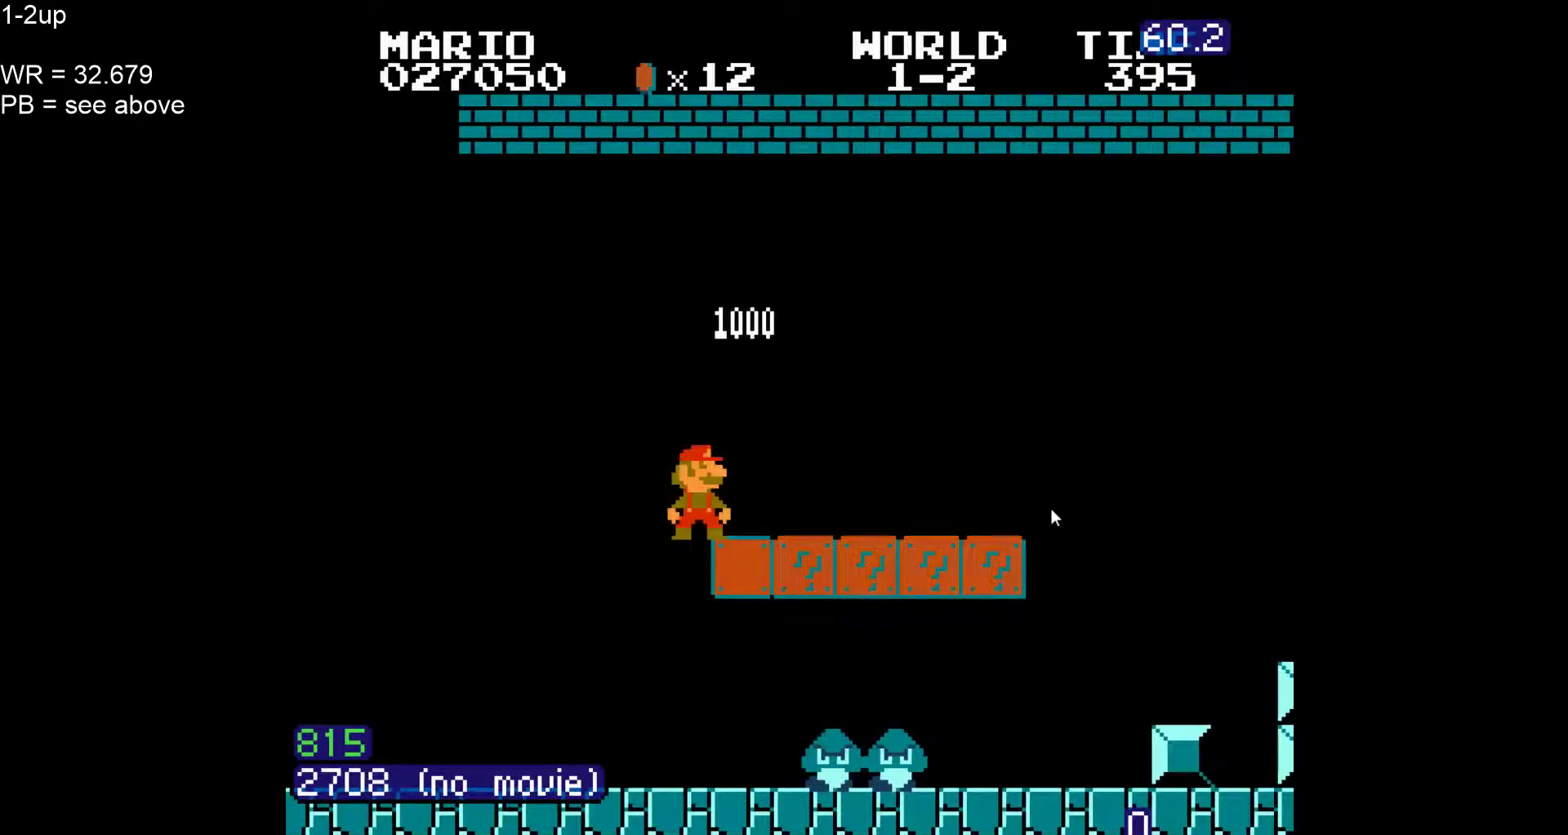
{"dt_ms": 500, "buttons": ["B", "DPAD_RIGHT"], "events": [[117, "DPAD_UP", "up"], [283, "DPAD_UP", "down"], [367, "DPAD_UP", "up"]]}
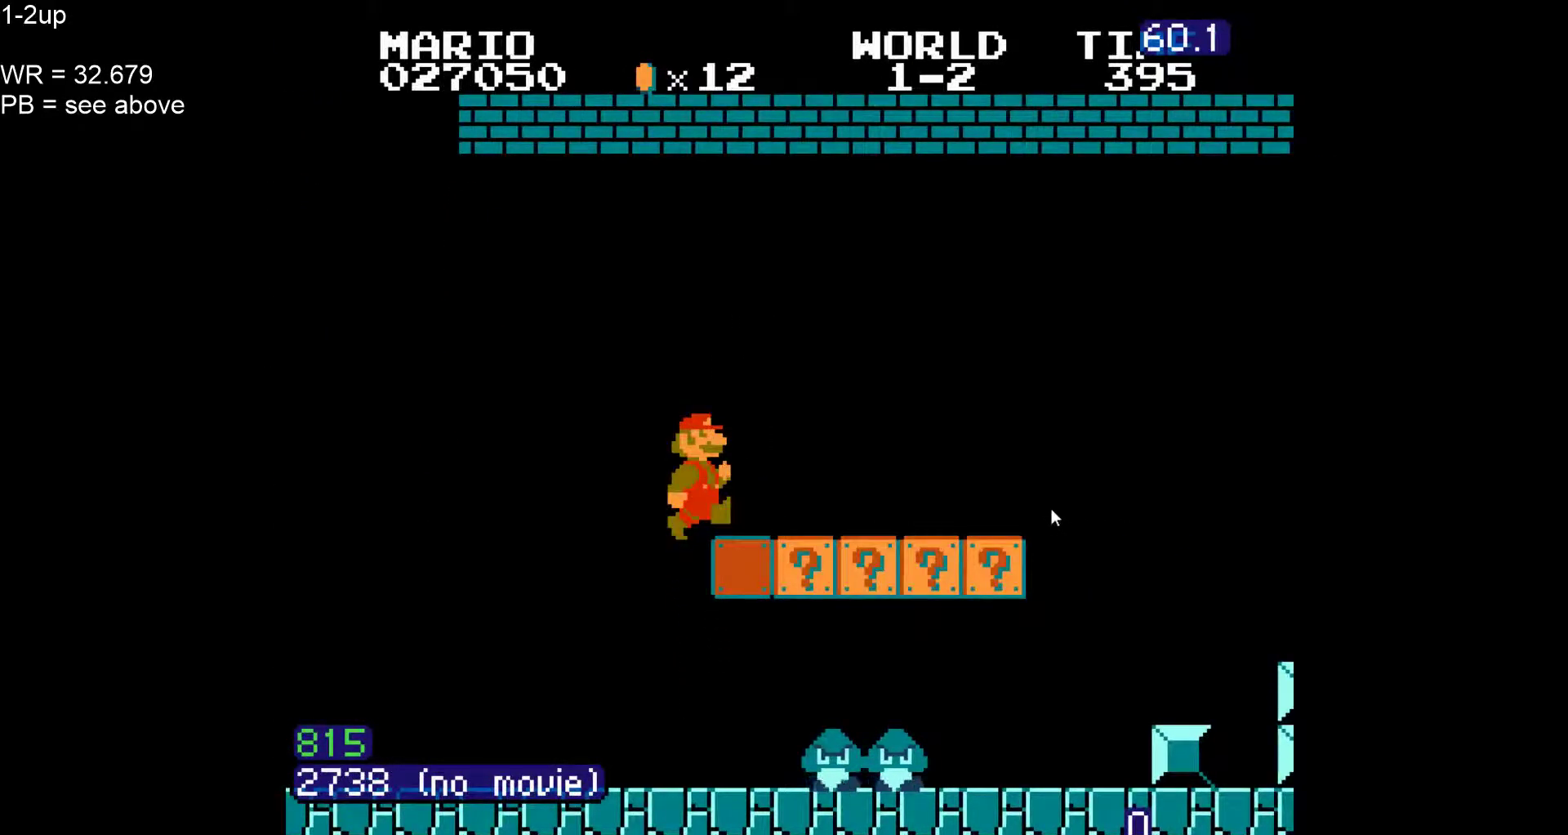
{"dt_ms": 500, "buttons": ["B", "DPAD_RIGHT"], "events": []}
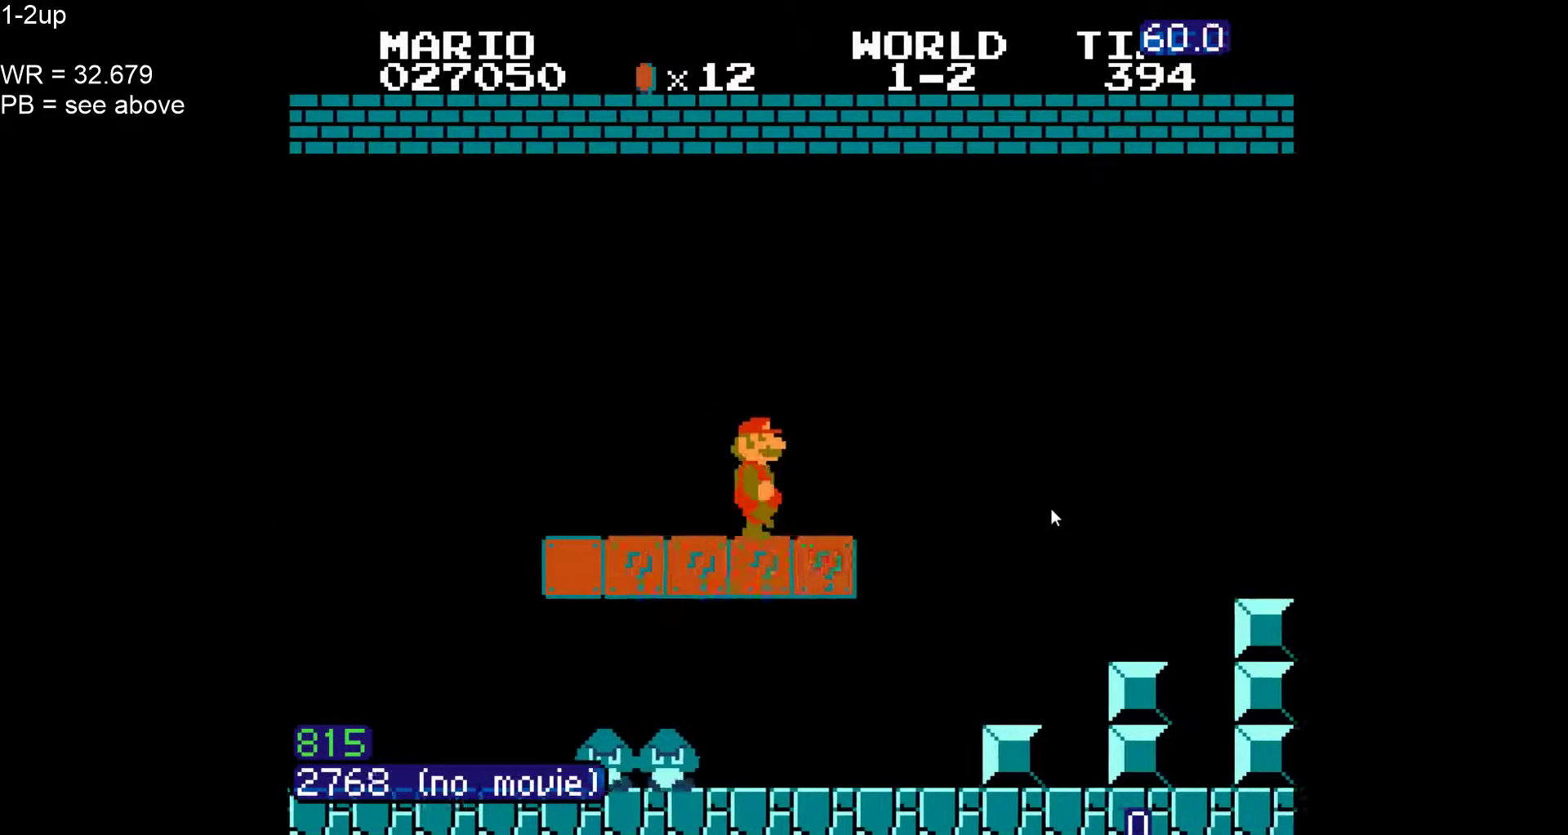
{"dt_ms": 500, "buttons": ["A", "B", "DPAD_RIGHT"], "events": [[117, "DPAD_DOWN", "down"], [117, "DPAD_RIGHT", "up"], [133, "A", "down"], [183, "DPAD_RIGHT", "down"], [233, "DPAD_DOWN", "up"]]}
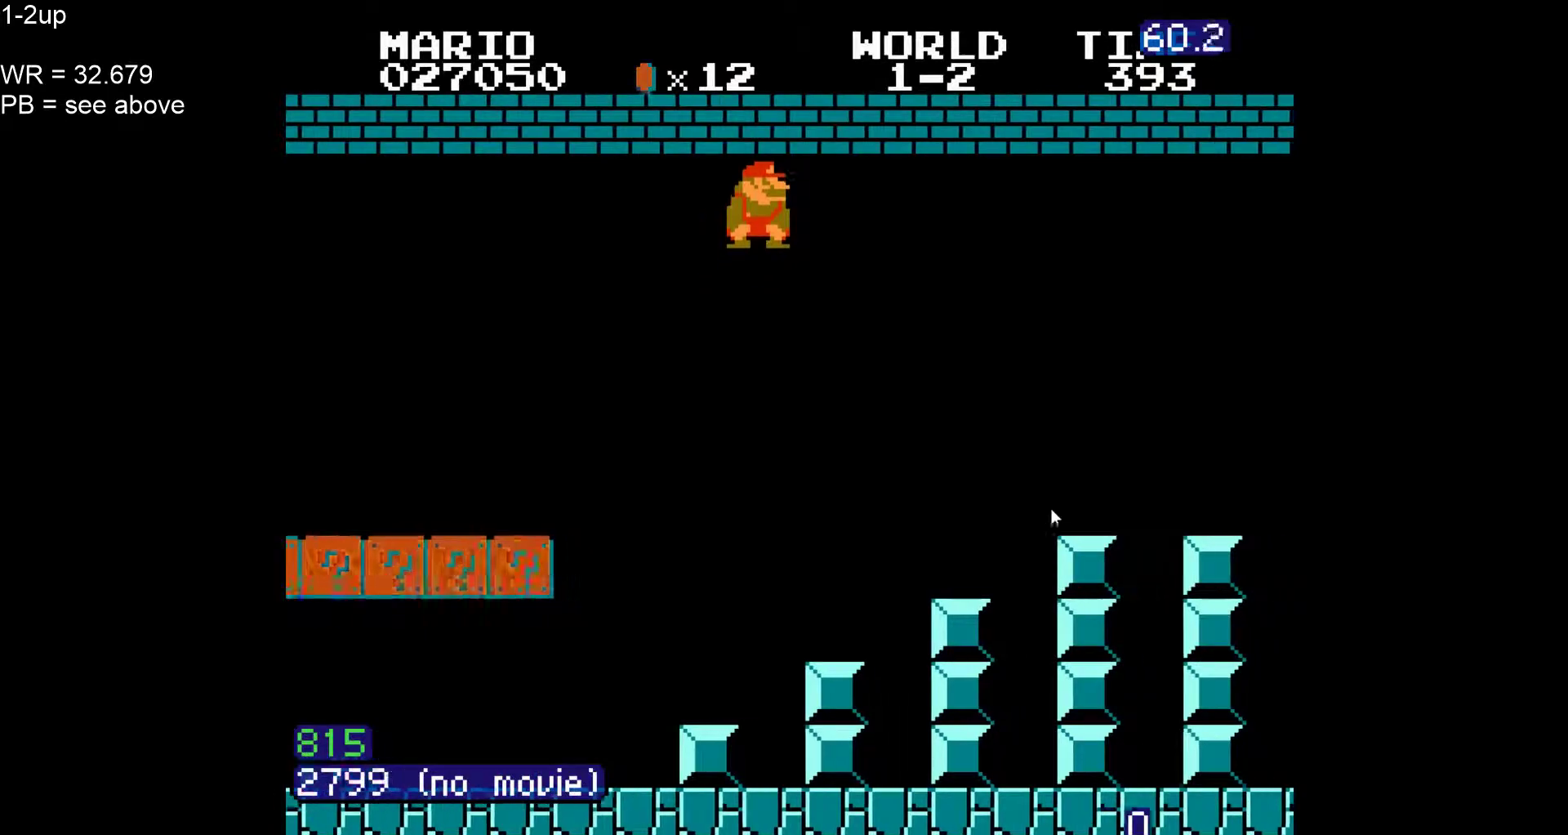
{"dt_ms": 500, "buttons": ["B", "DPAD_RIGHT"], "events": [[283, "A", "up"]]}
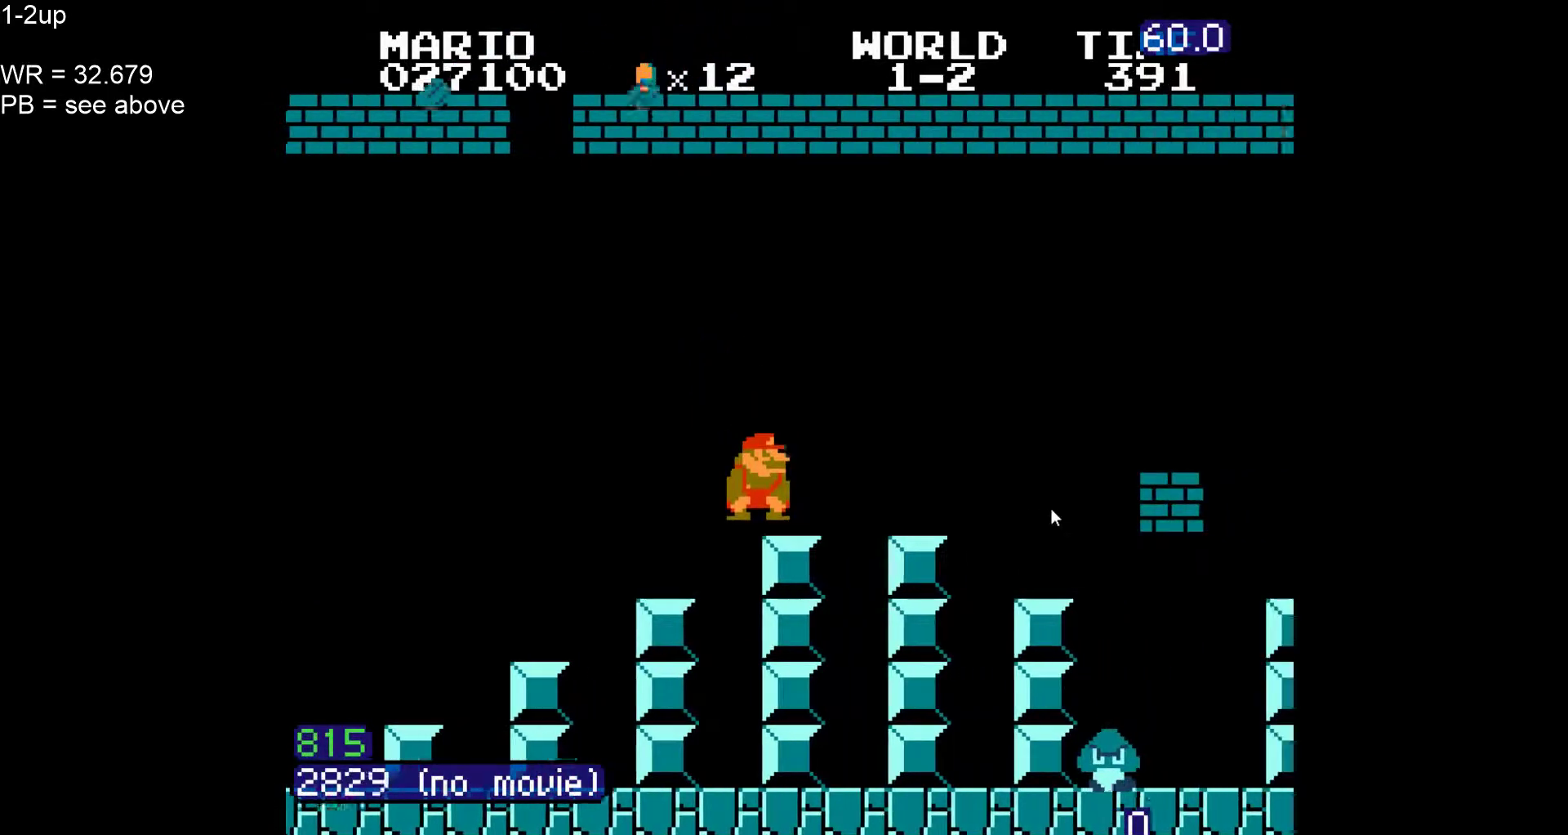
{"dt_ms": 500, "buttons": ["B", "DPAD_RIGHT"], "events": [[117, "A", "down"], [500, "A", "up"]]}
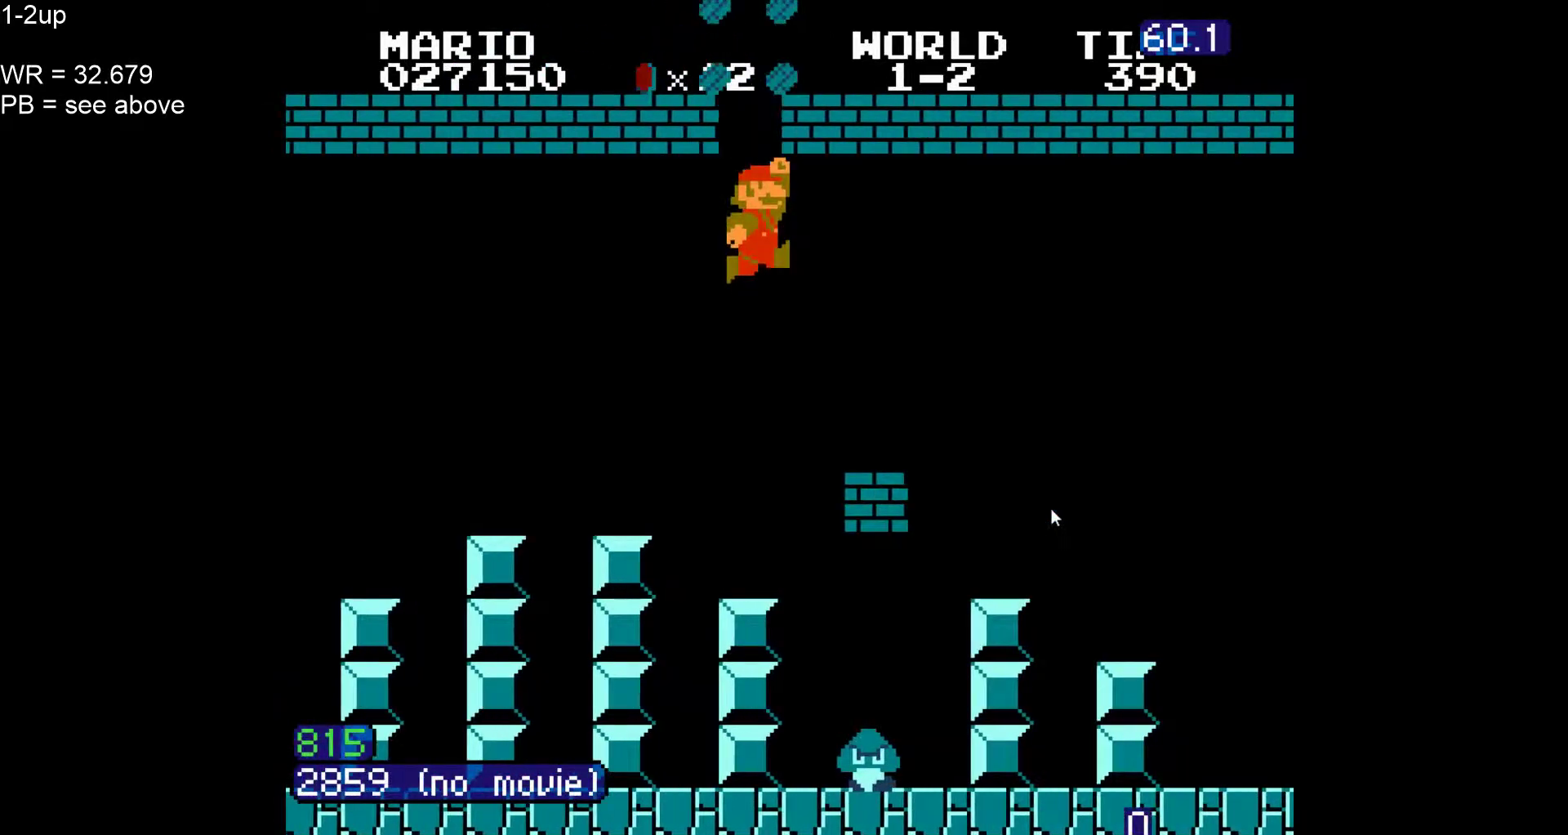
{"dt_ms": 500, "buttons": ["B", "DPAD_RIGHT"], "events": [[217, "A", "down"], [483, "A", "up"]]}
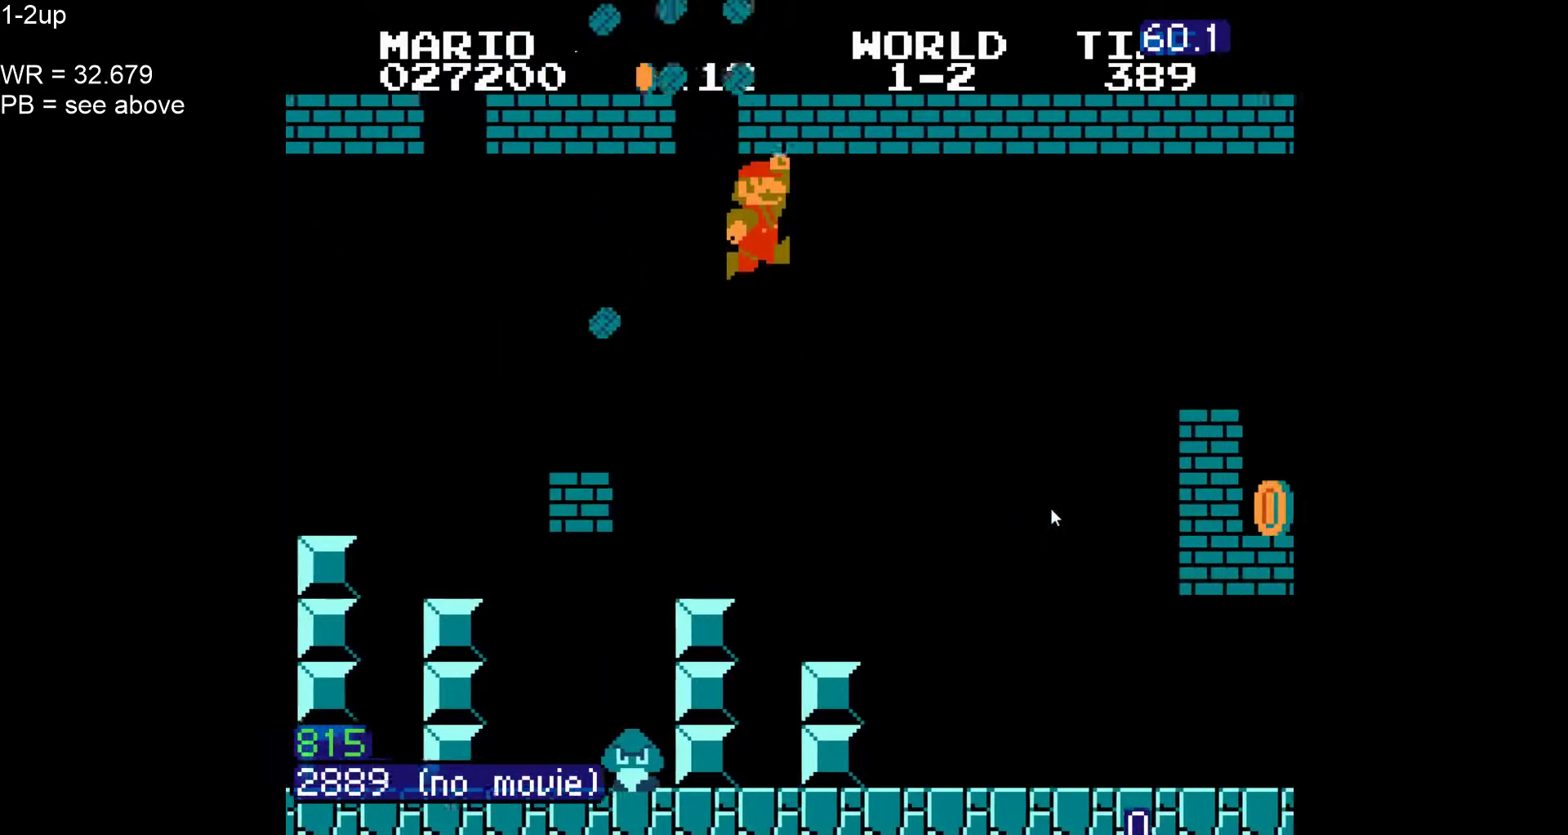
{"dt_ms": 500, "buttons": ["B", "DPAD_RIGHT"], "events": []}
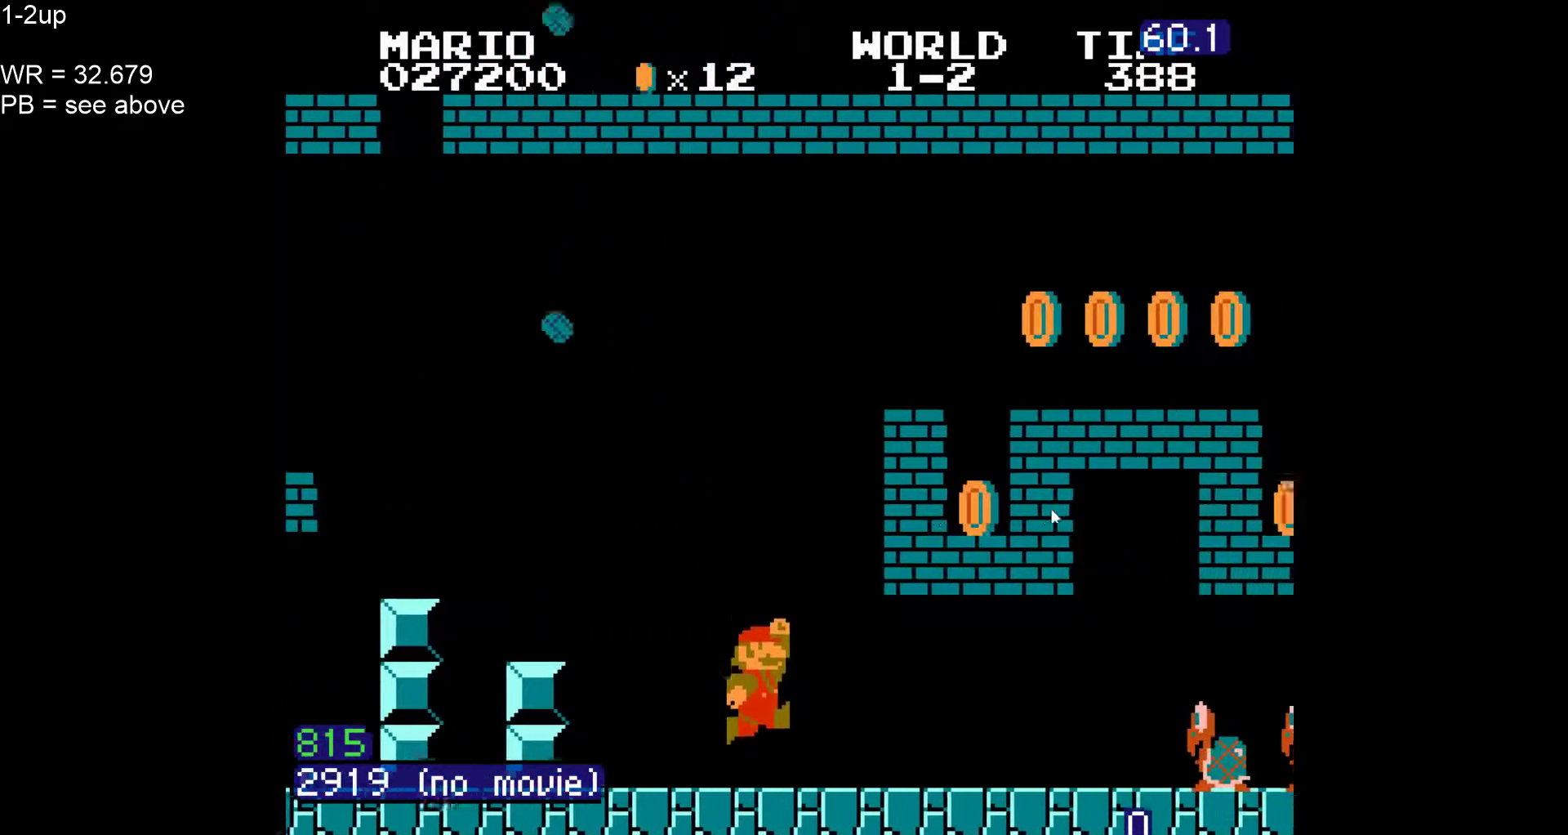
{"dt_ms": 500, "buttons": ["B", "DPAD_RIGHT"], "events": [[300, "DPAD_RIGHT", "up"], [350, "A", "down"], [350, "DPAD_DOWN", "down"], [400, "DPAD_RIGHT", "down"], [450, "A", "up"], [450, "DPAD_DOWN", "up"]]}
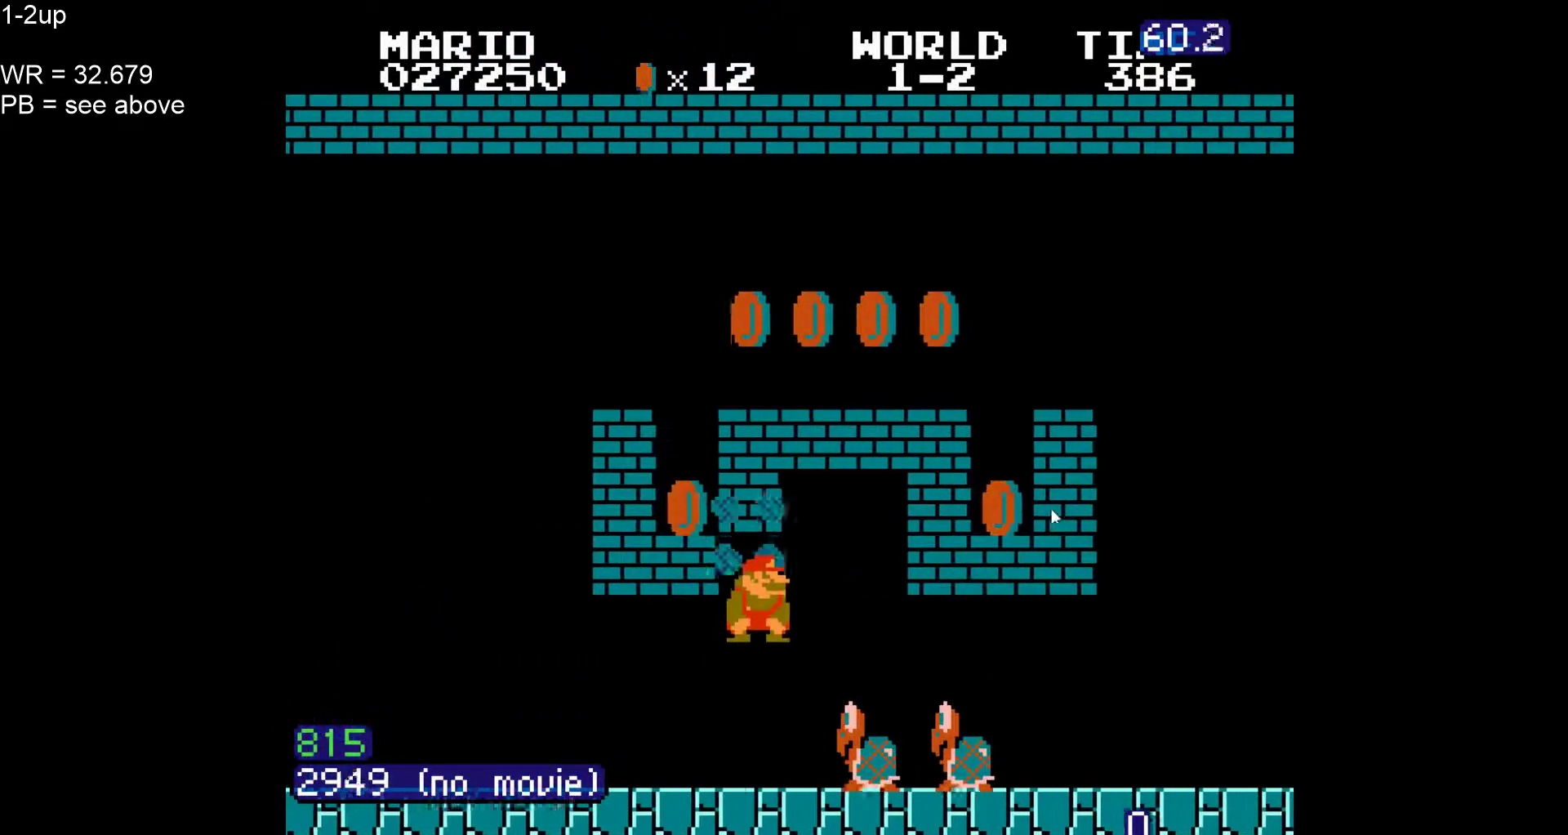
{"dt_ms": 500, "buttons": ["B", "DPAD_RIGHT"], "events": []}
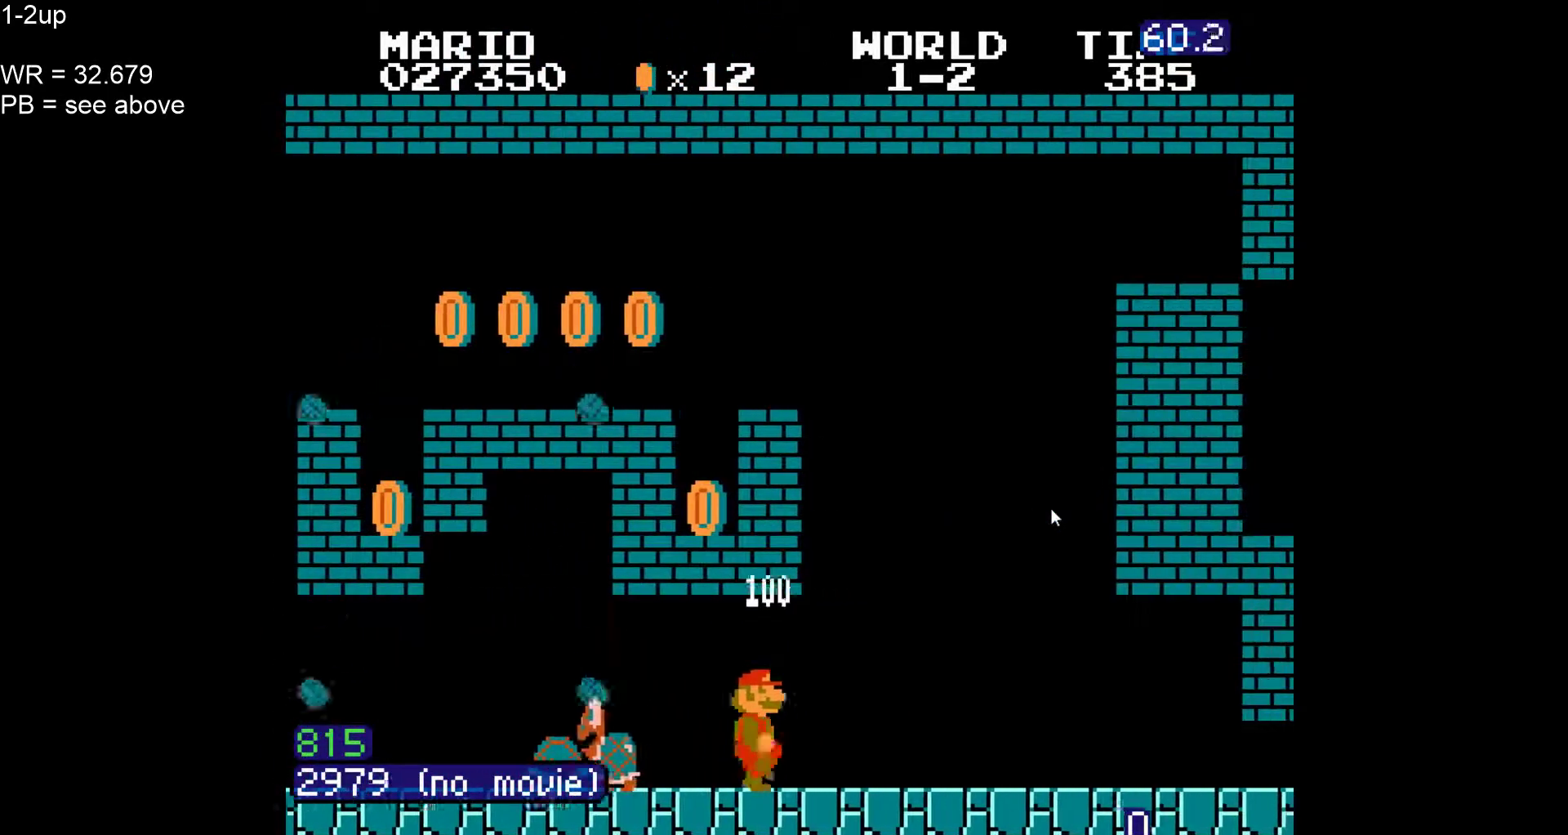
{"dt_ms": 500, "buttons": ["B", "DPAD_RIGHT"], "events": []}
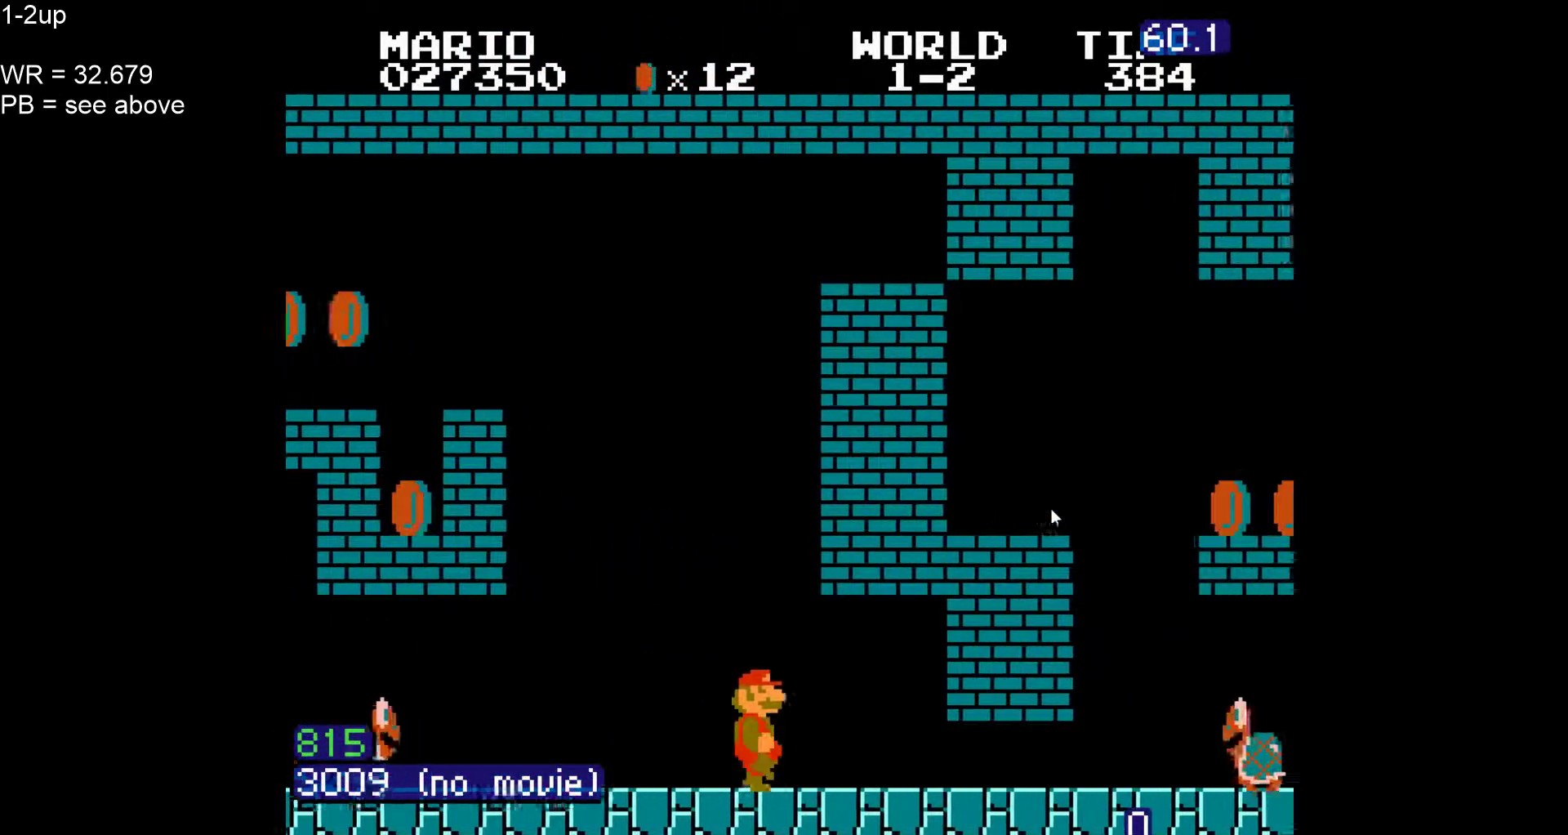
{"dt_ms": 500, "buttons": ["B", "DPAD_RIGHT"], "events": [[217, "DPAD_DOWN", "down"], [217, "DPAD_RIGHT", "up"], [417, "DPAD_RIGHT", "down"], [467, "DPAD_DOWN", "up"]]}
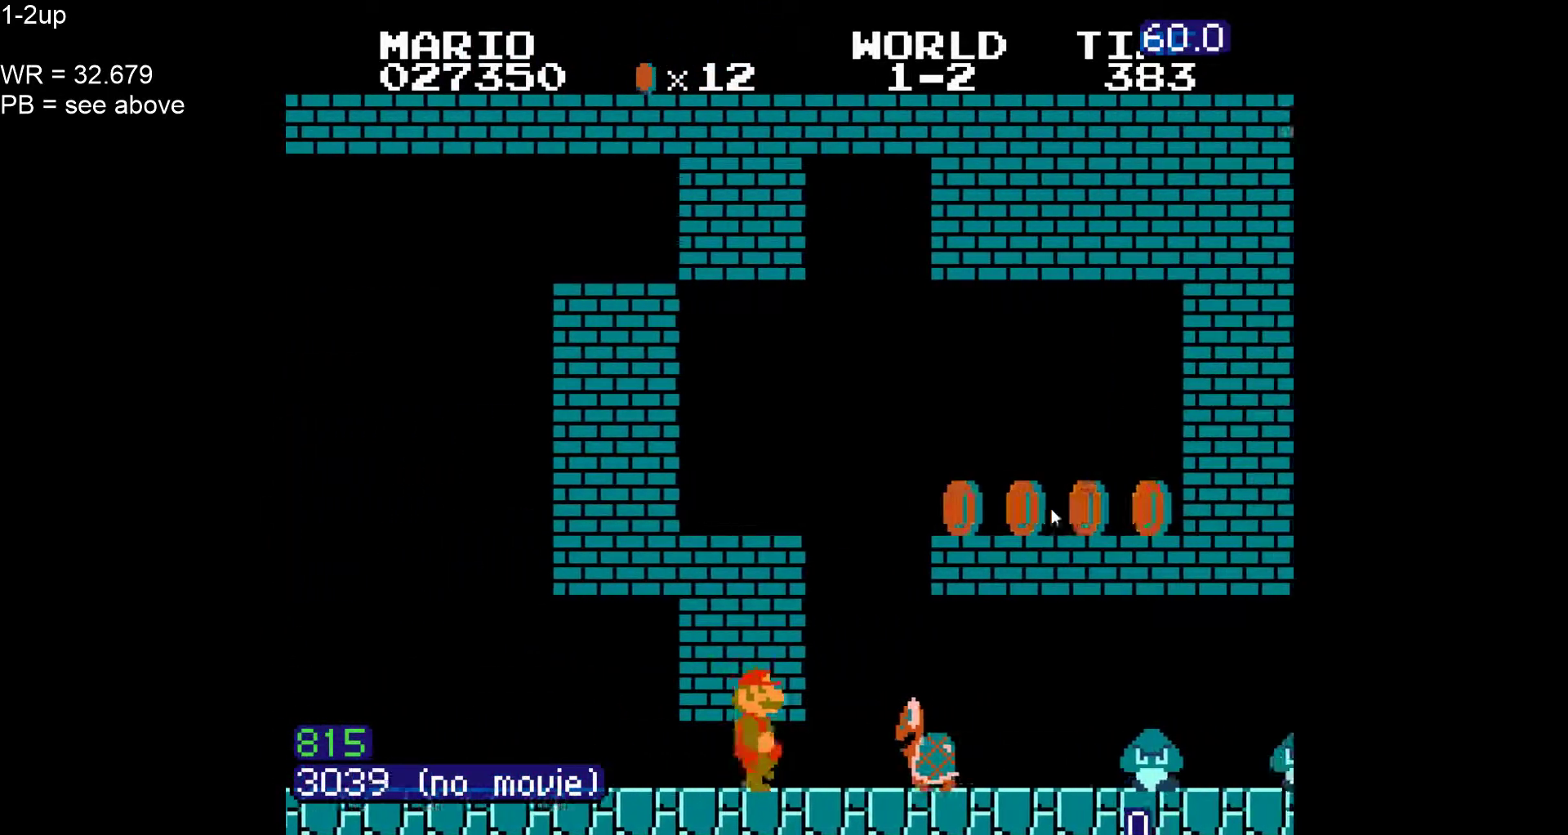
{"dt_ms": 500, "buttons": ["B", "DPAD_RIGHT"], "events": [[100, "DPAD_RIGHT", "up"], [117, "DPAD_DOWN", "down"], [133, "A", "down"], [200, "A", "up"], [200, "DPAD_RIGHT", "down"], [233, "DPAD_DOWN", "up"]]}
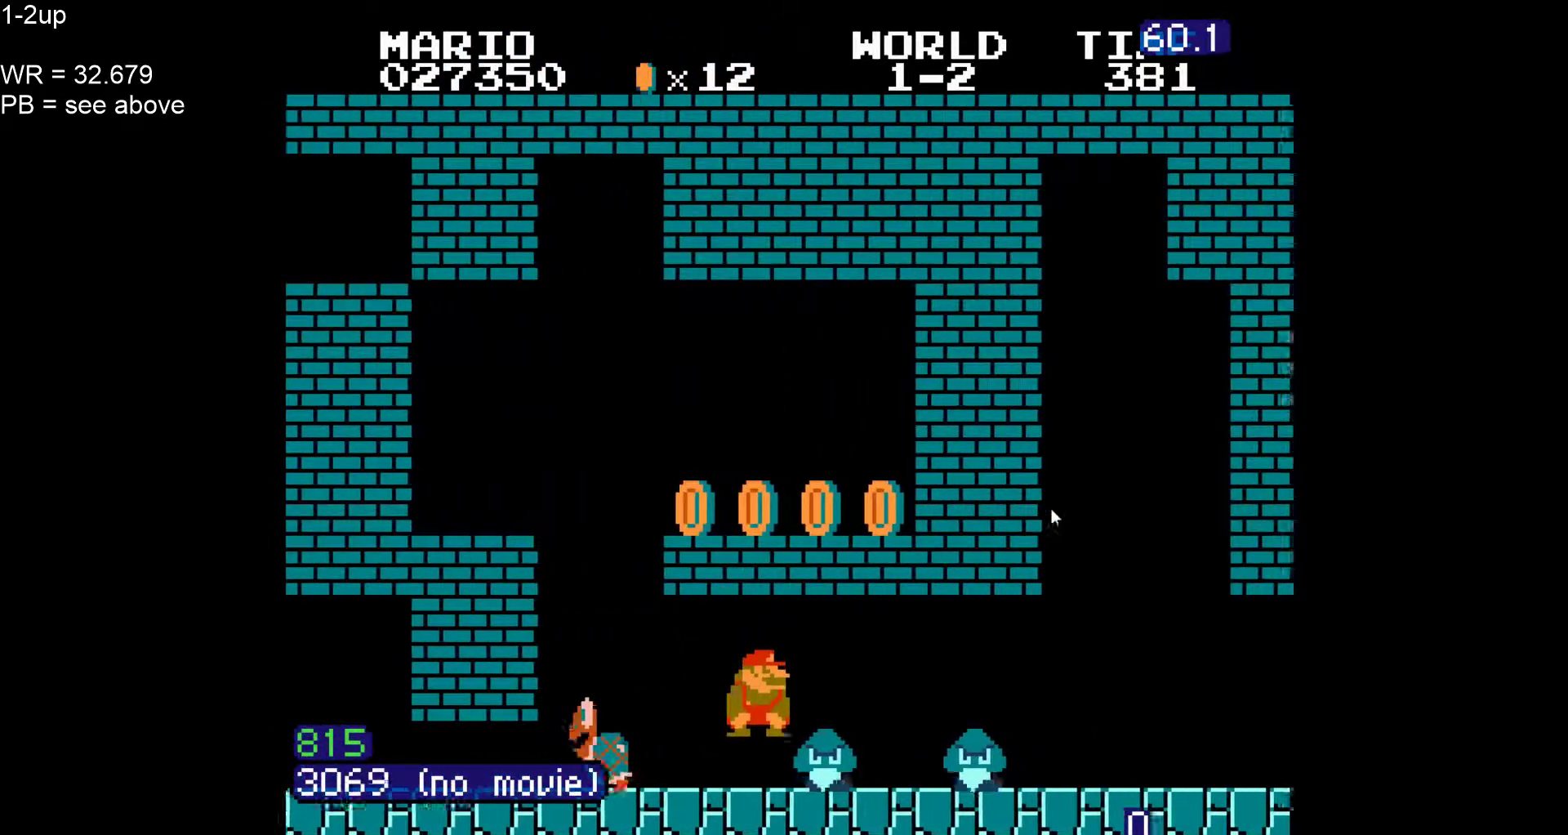
{"dt_ms": 500, "buttons": ["B", "DPAD_RIGHT"], "events": [[67, "A", "down"], [167, "A", "up"]]}
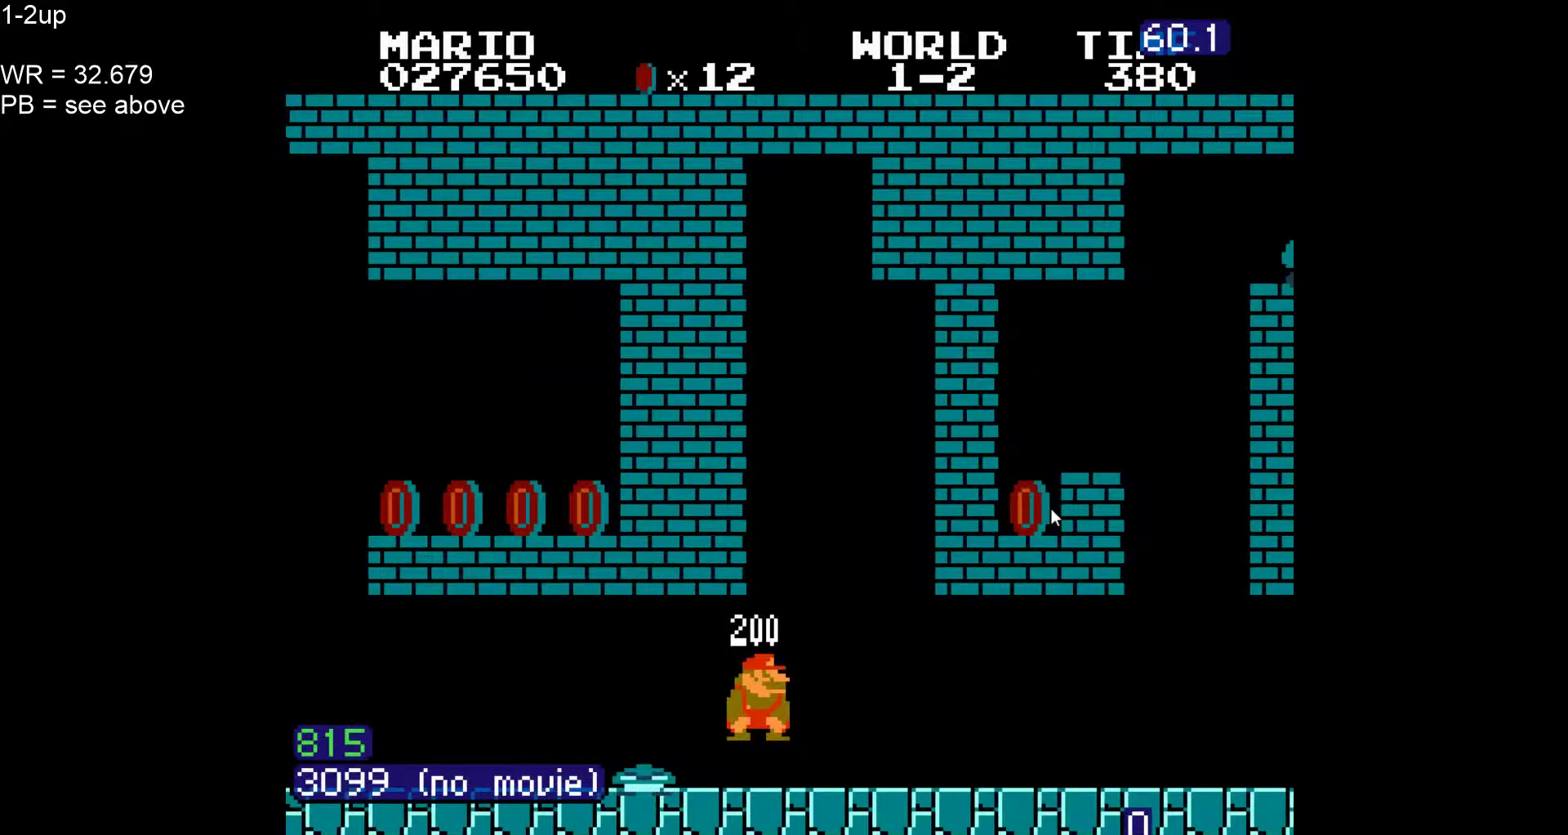
{"dt_ms": 500, "buttons": ["B", "DPAD_RIGHT"], "events": []}
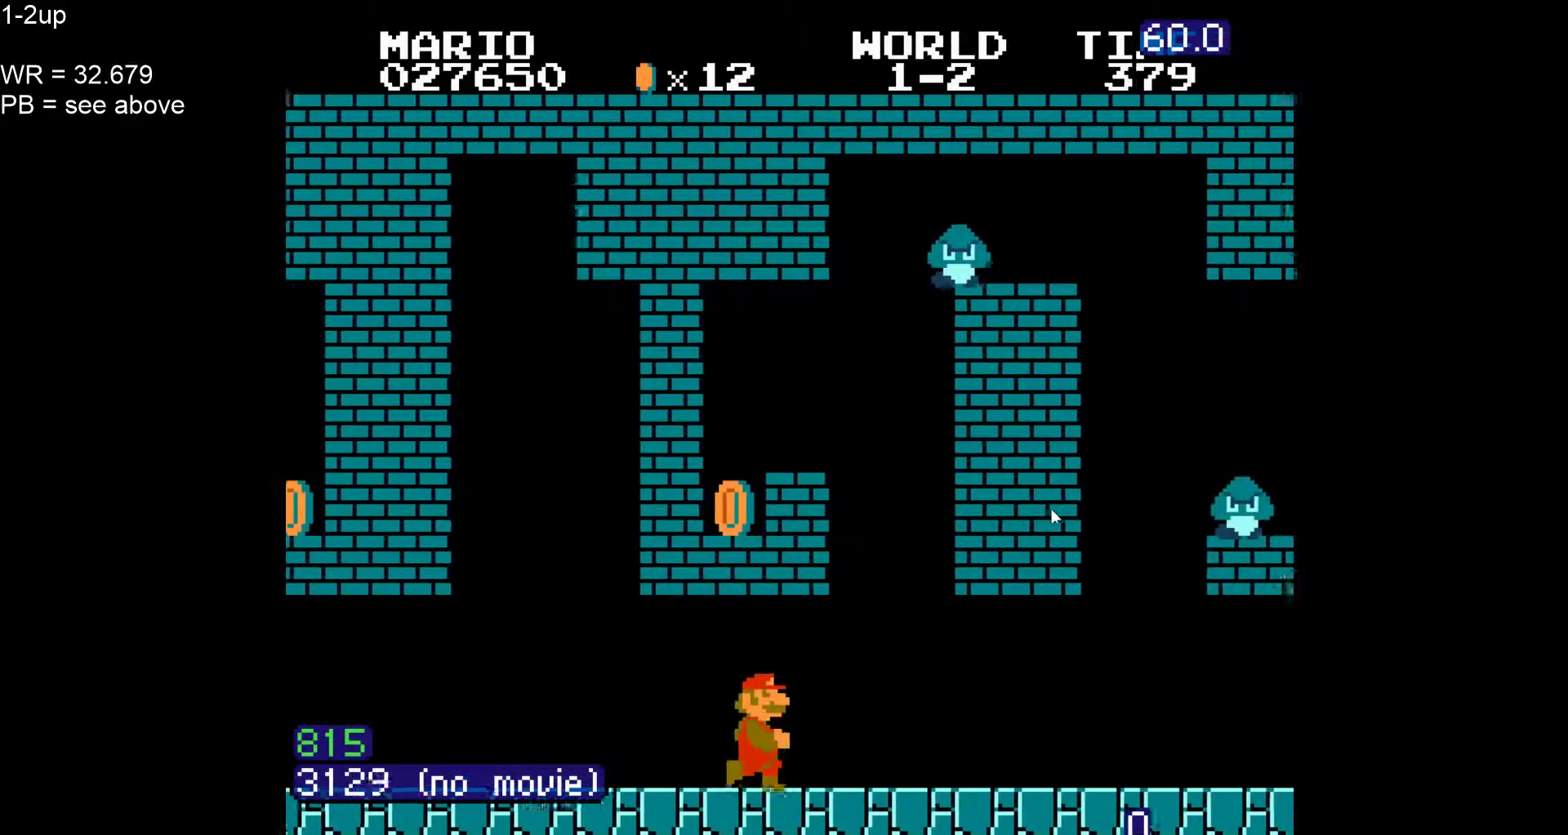
{"dt_ms": 500, "buttons": ["A", "B", "DPAD_LEFT"], "events": [[400, "DPAD_RIGHT", "up"], [417, "DPAD_LEFT", "down"], [450, "A", "down"]]}
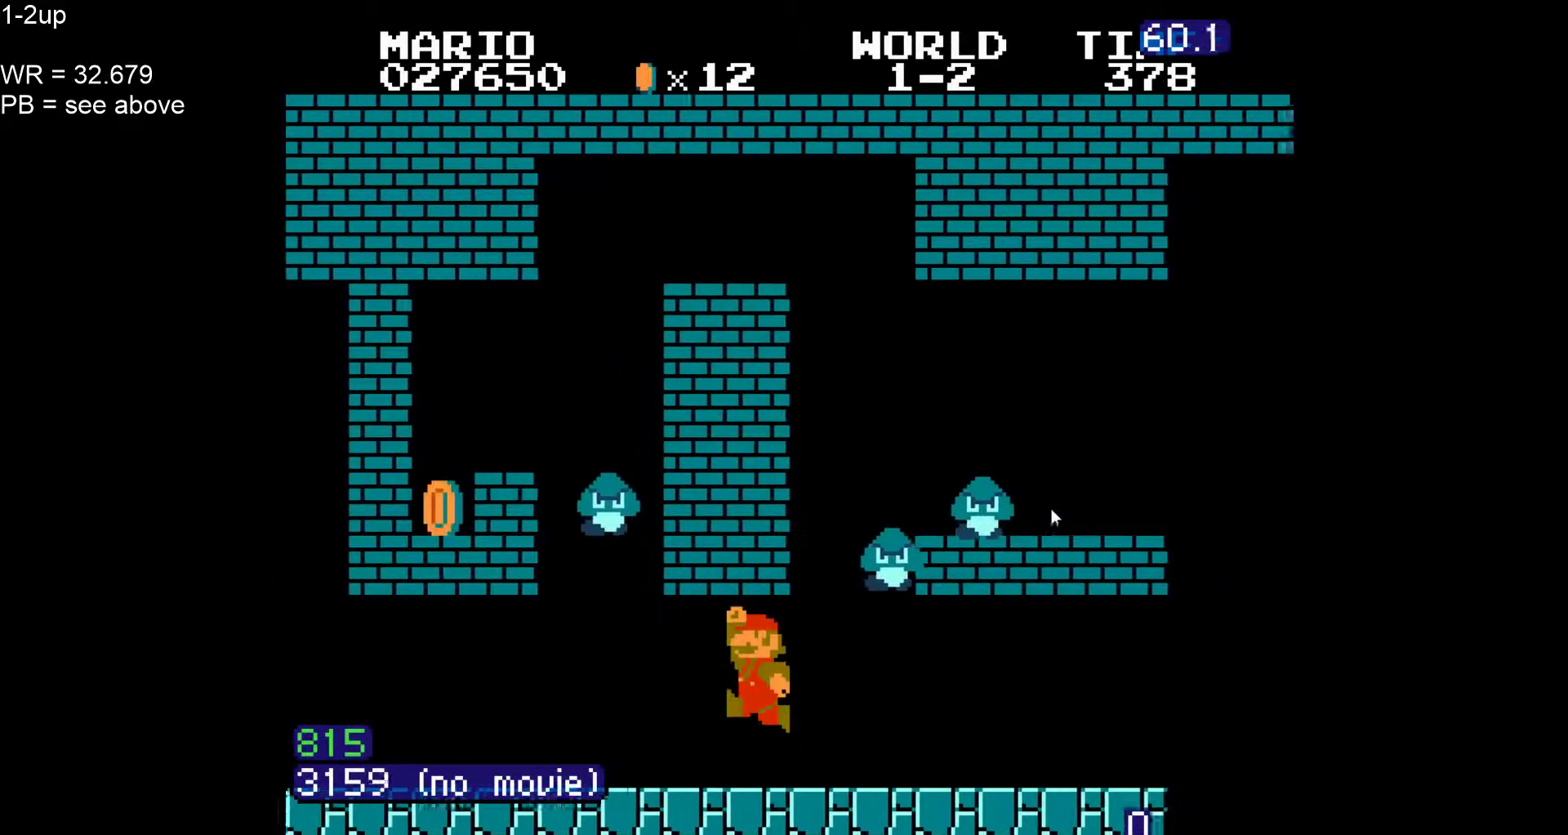
{"dt_ms": 500, "buttons": ["A", "B", "DPAD_LEFT"], "events": [[50, "A", "up"], [350, "DPAD_LEFT", "up"], [400, "A", "down"], [467, "DPAD_LEFT", "down"]]}
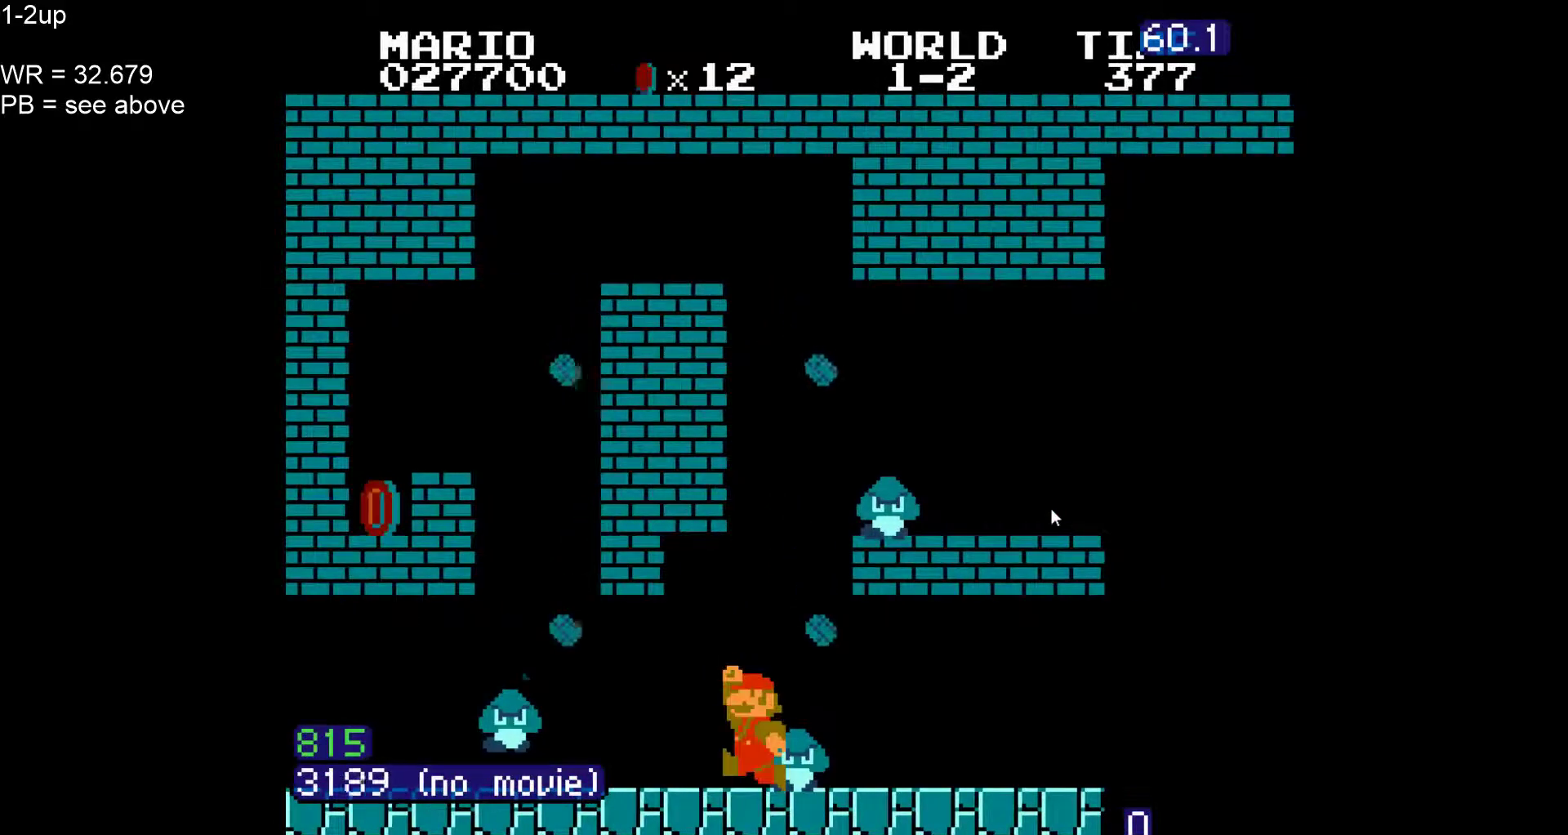
{"dt_ms": 500, "buttons": ["B", "DPAD_RIGHT"], "events": [[33, "DPAD_LEFT", "up"], [50, "A", "up"], [67, "DPAD_RIGHT", "down"]]}
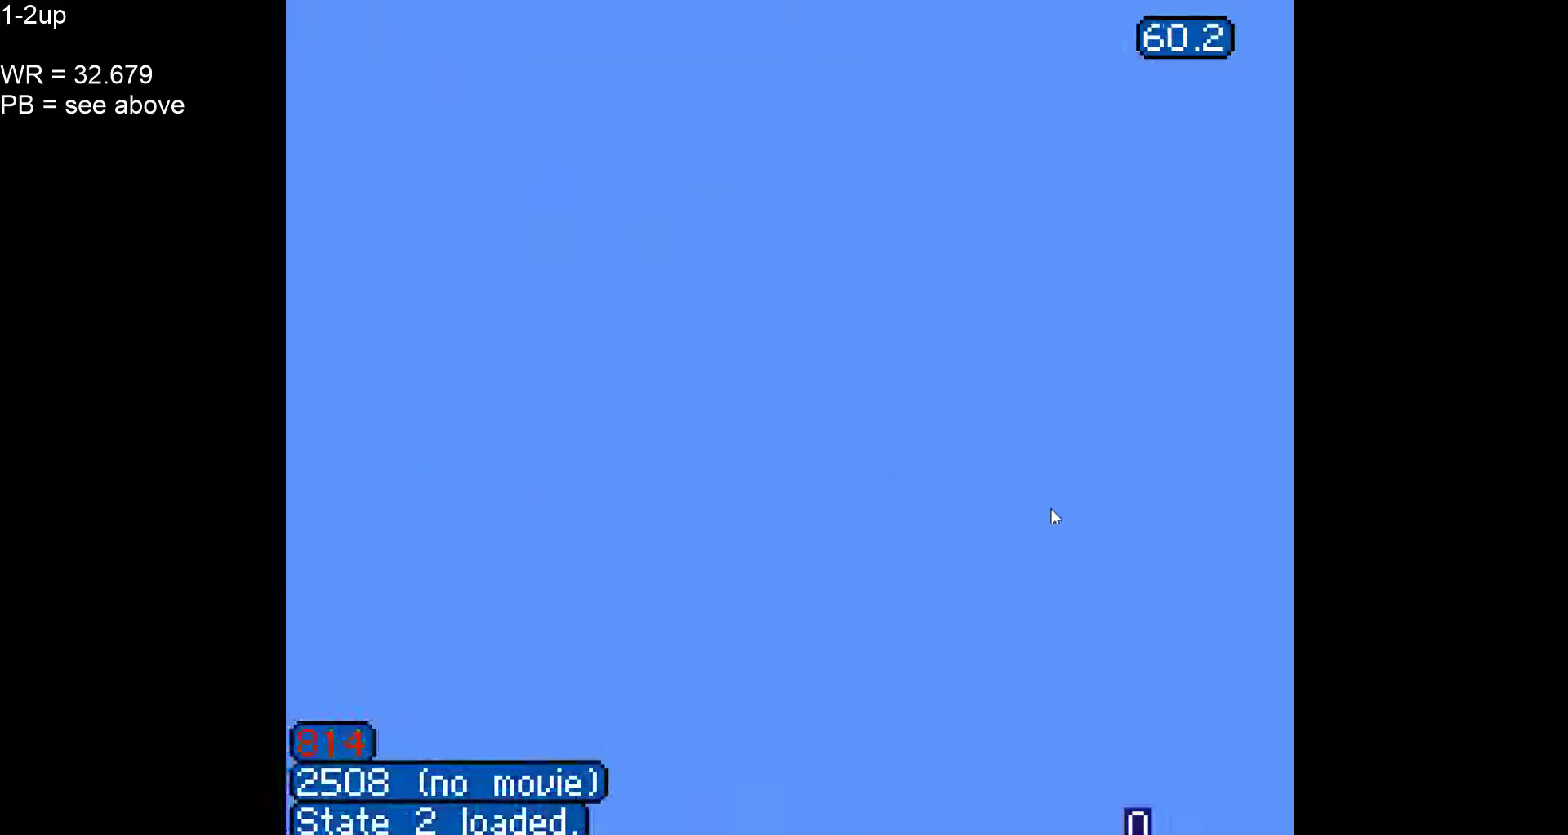
{"dt_ms": 500, "buttons": ["B", "DPAD_RIGHT"]}